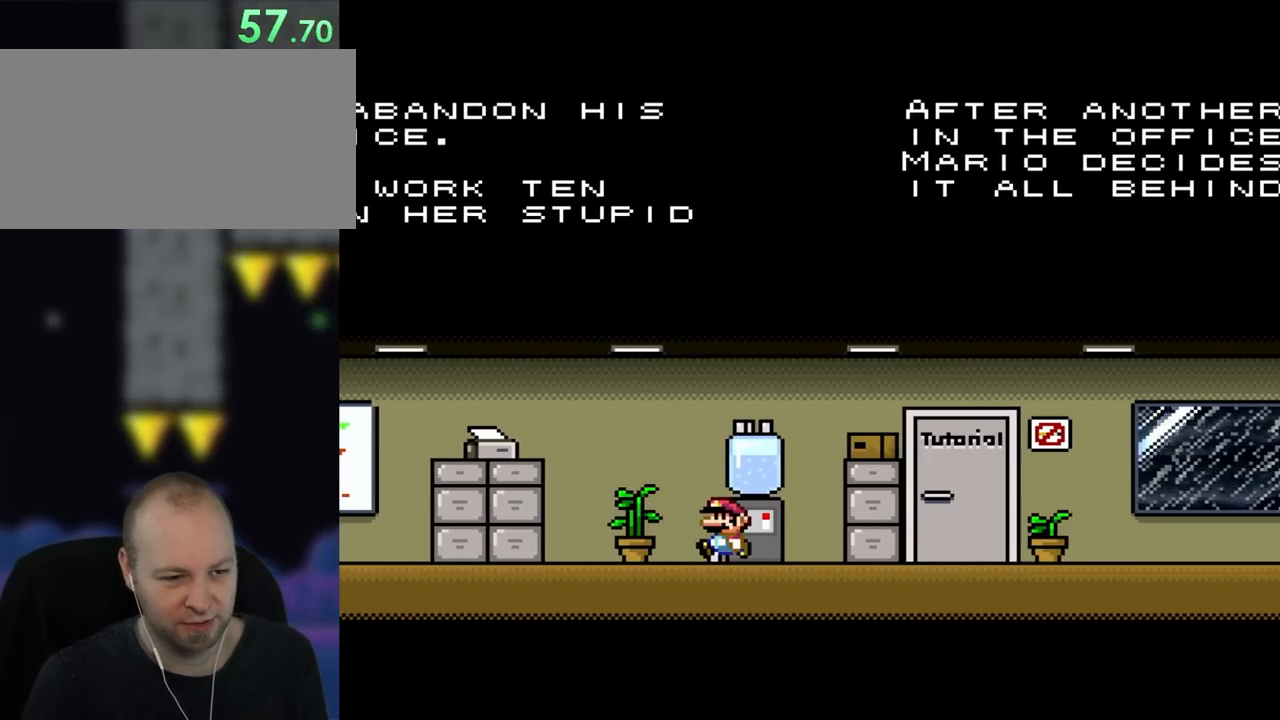
Gameplay with a controller (Nintendo layout); each line is a JSON object with the inputs held at the frame after it. "events" lists button and stick changes between this image and that frame as [ms after this image, input, new state], when the widget could be followed in between. Not read: L1 L3 R3.
{"buttons": ["DPAD_UP"], "events": [[83, "DPAD_LEFT", "down"], [150, "DPAD_LEFT", "up"], [283, "DPAD_UP", "down"], [417, "DPAD_UP", "up"], [500, "DPAD_UP", "down"]]}
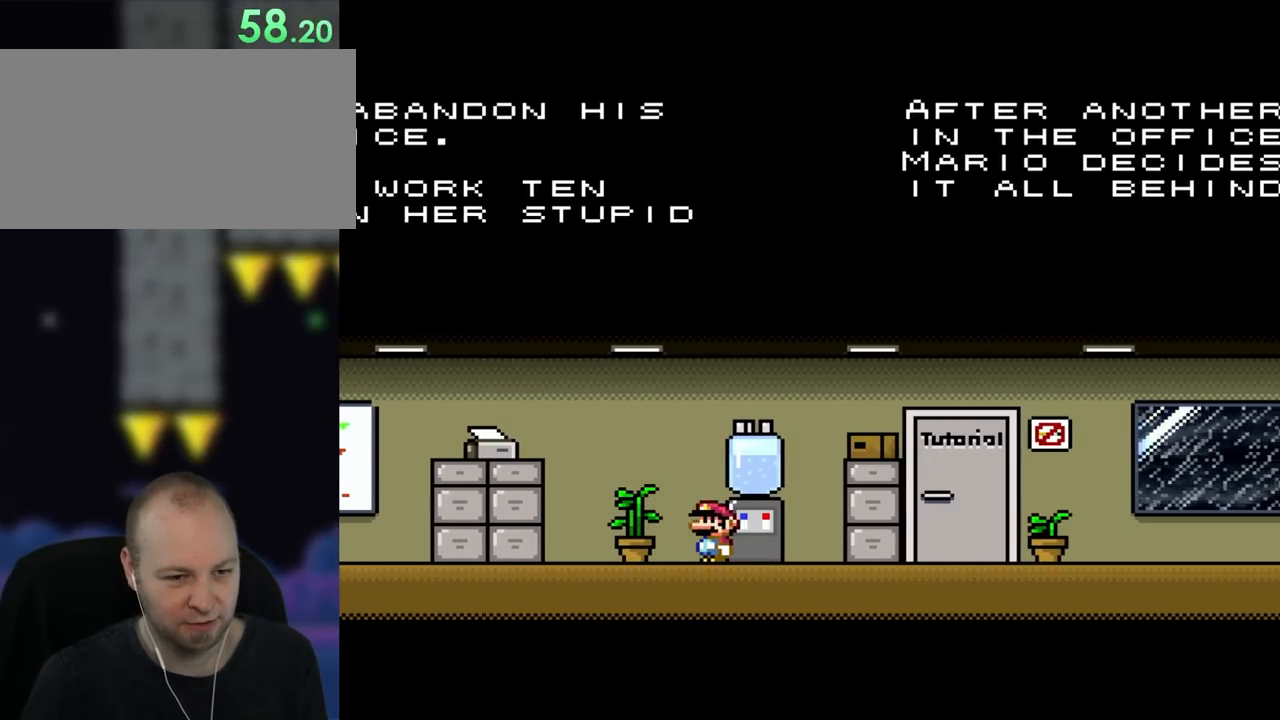
{"buttons": ["Y", "DPAD_RIGHT"], "events": [[117, "DPAD_UP", "up"], [200, "DPAD_UP", "down"], [317, "DPAD_UP", "up"], [400, "Y", "down"], [433, "DPAD_RIGHT", "down"]]}
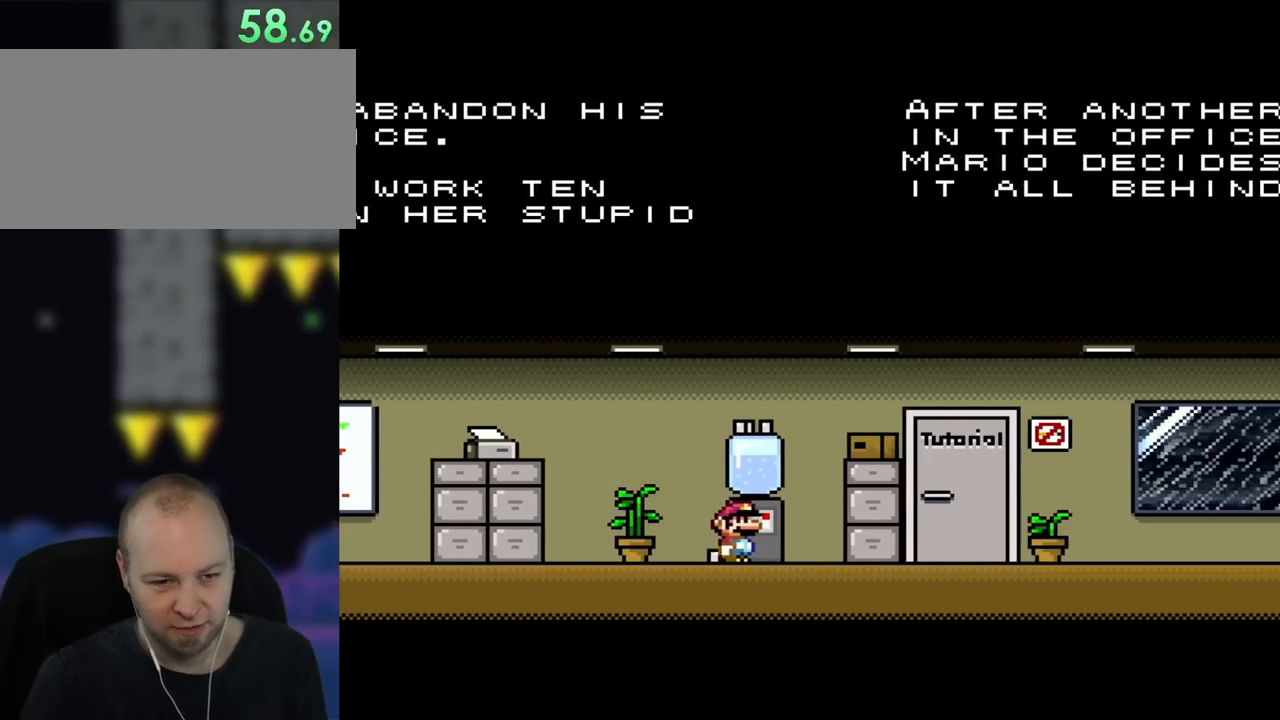
{"buttons": ["Y"], "events": [[500, "DPAD_RIGHT", "up"]]}
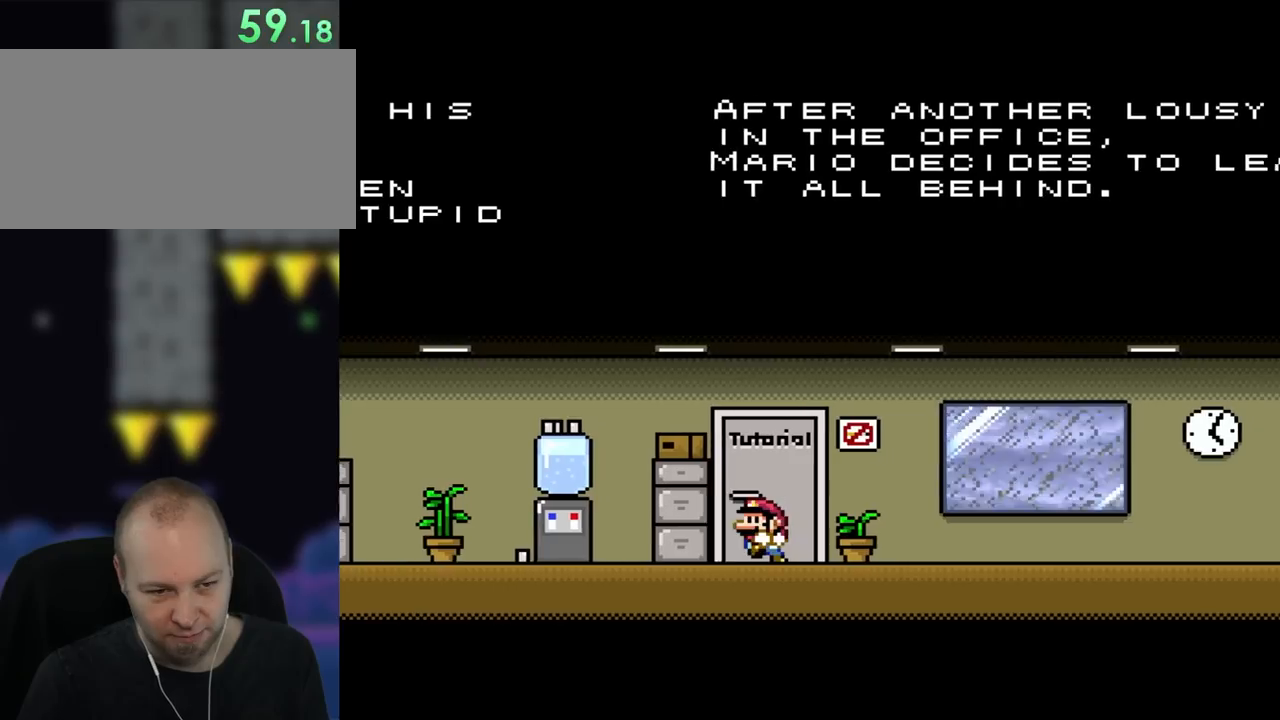
{"buttons": ["Y"], "events": [[117, "DPAD_LEFT", "down"], [233, "DPAD_LEFT", "up"]]}
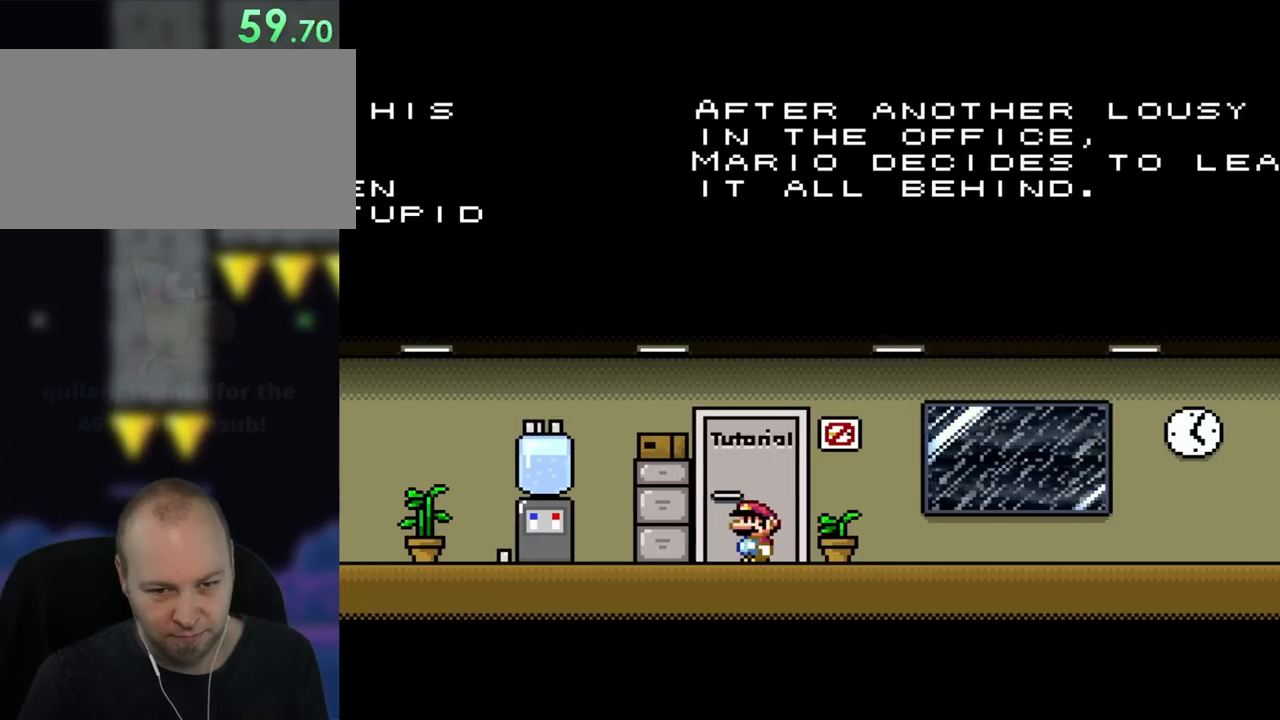
{"buttons": ["Y"], "events": []}
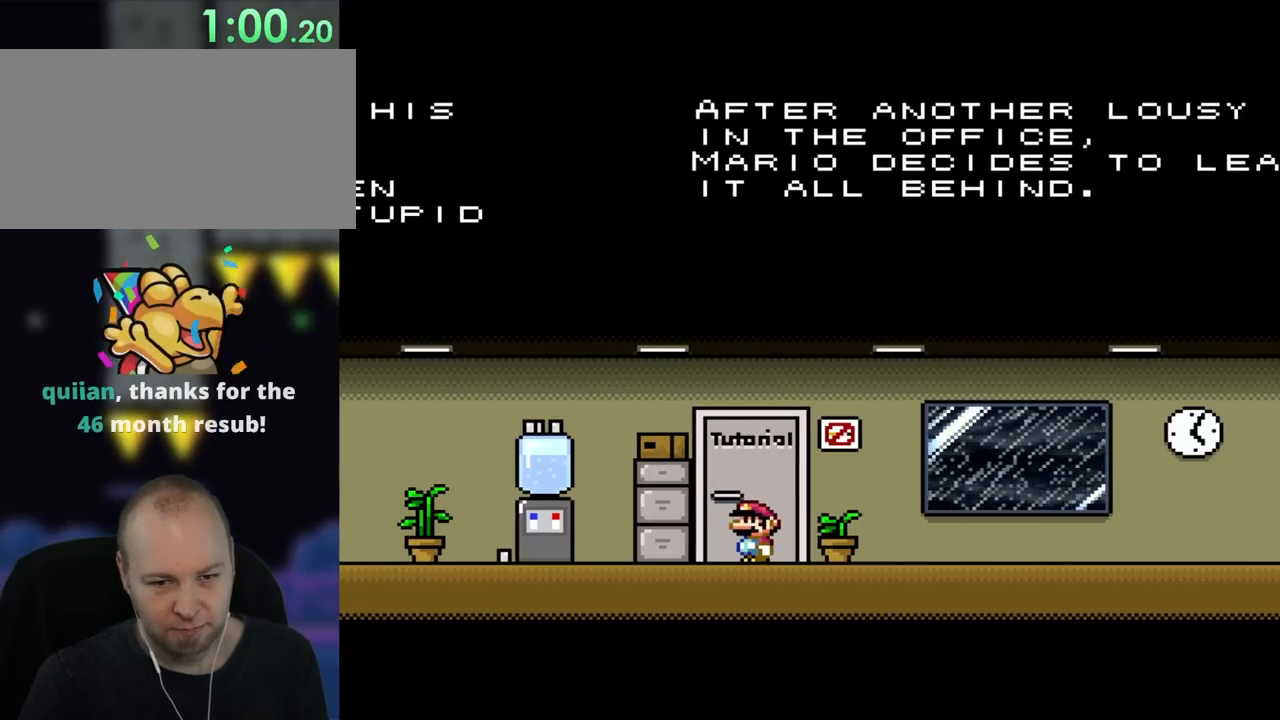
{"buttons": ["Y", "DPAD_RIGHT"], "events": [[417, "DPAD_RIGHT", "down"]]}
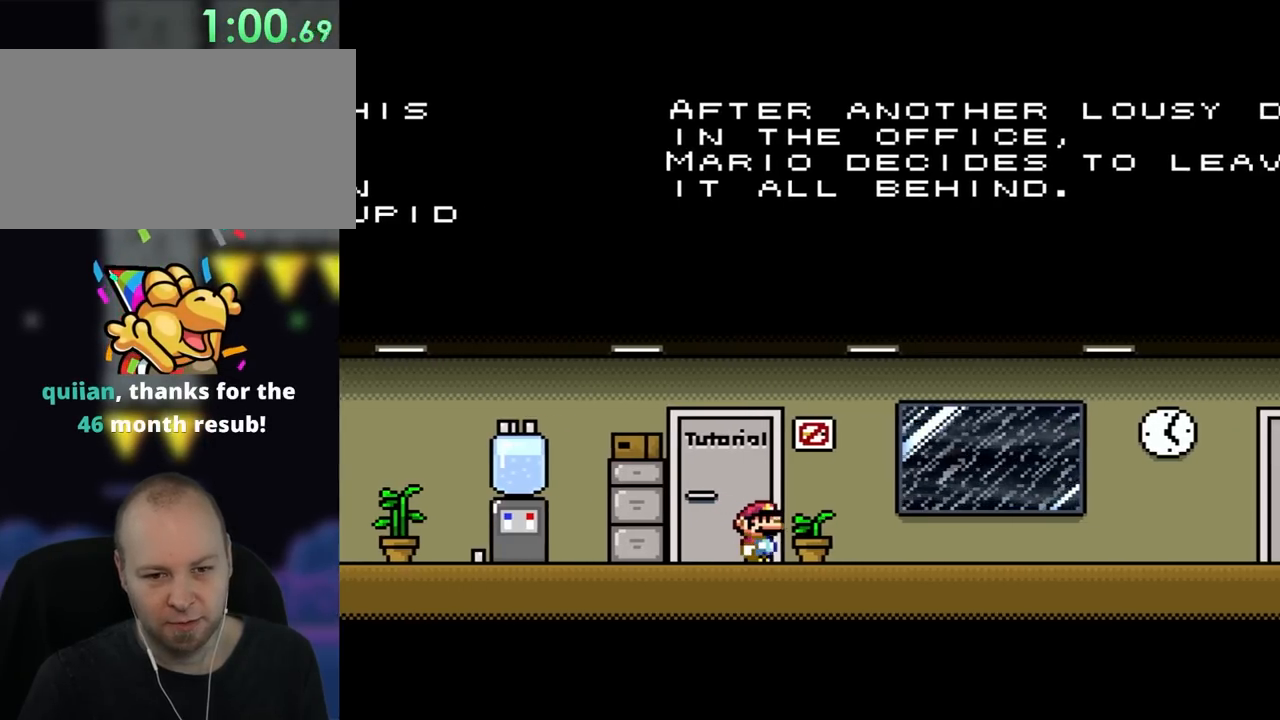
{"buttons": ["Y"], "events": [[433, "DPAD_RIGHT", "up"]]}
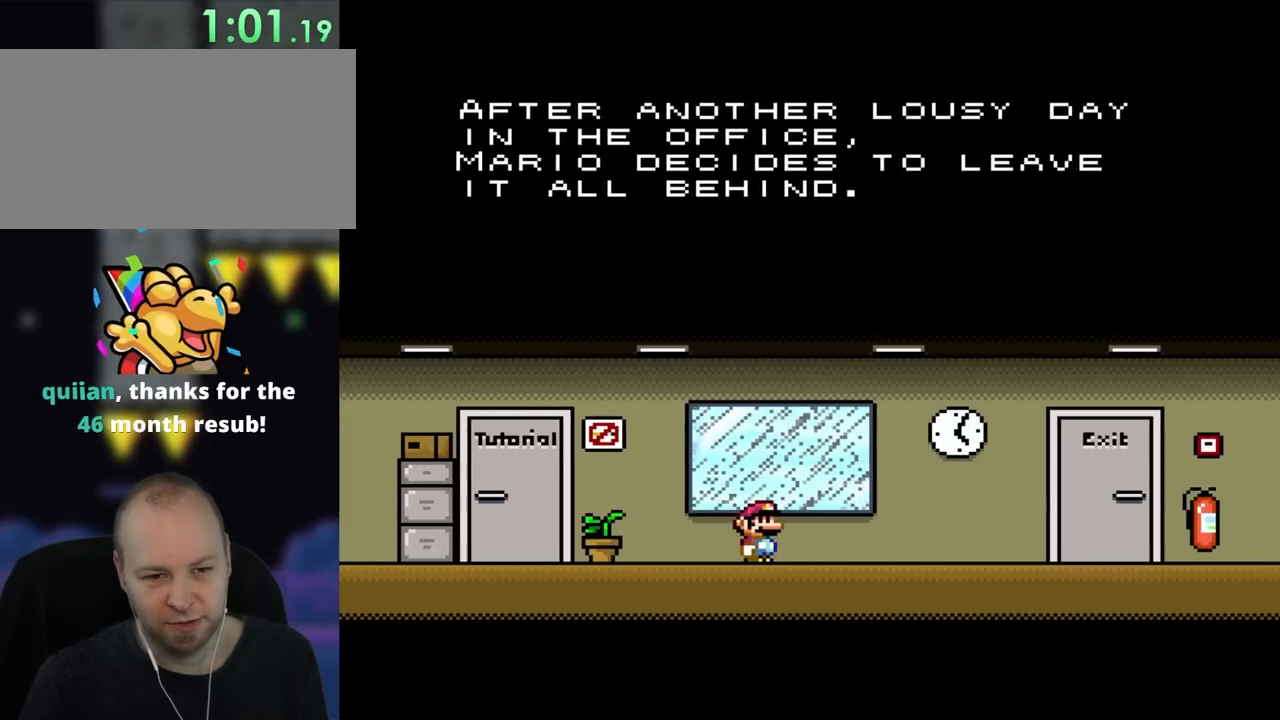
{"buttons": ["Y"], "events": [[200, "DPAD_RIGHT", "down"], [467, "DPAD_RIGHT", "up"]]}
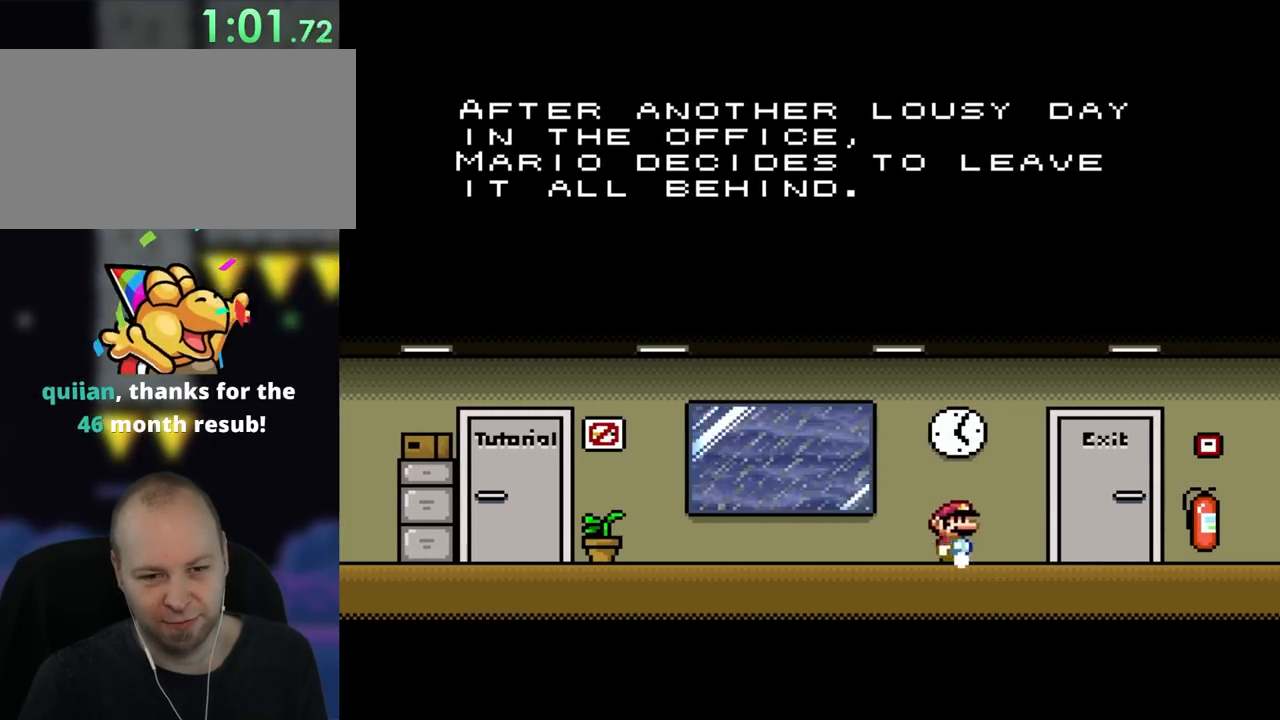
{"buttons": ["Y", "DPAD_LEFT"], "events": [[150, "DPAD_LEFT", "down"]]}
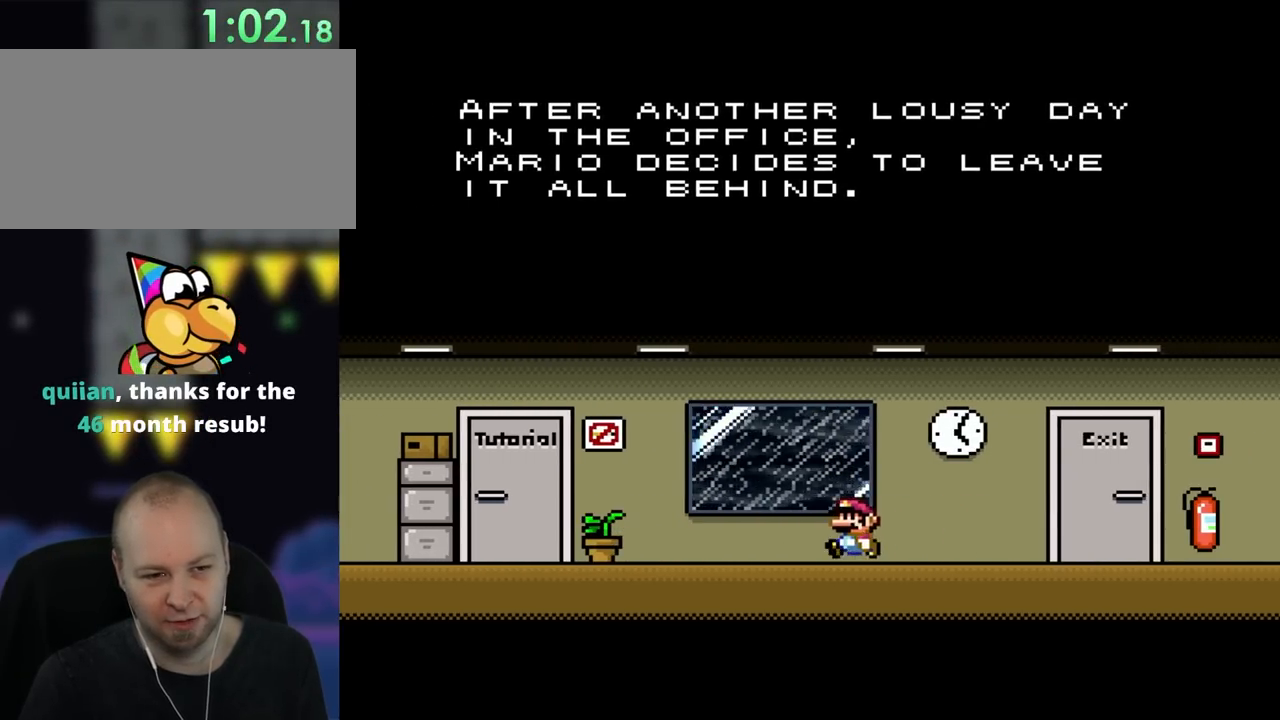
{"buttons": ["Y", "DPAD_LEFT"], "events": []}